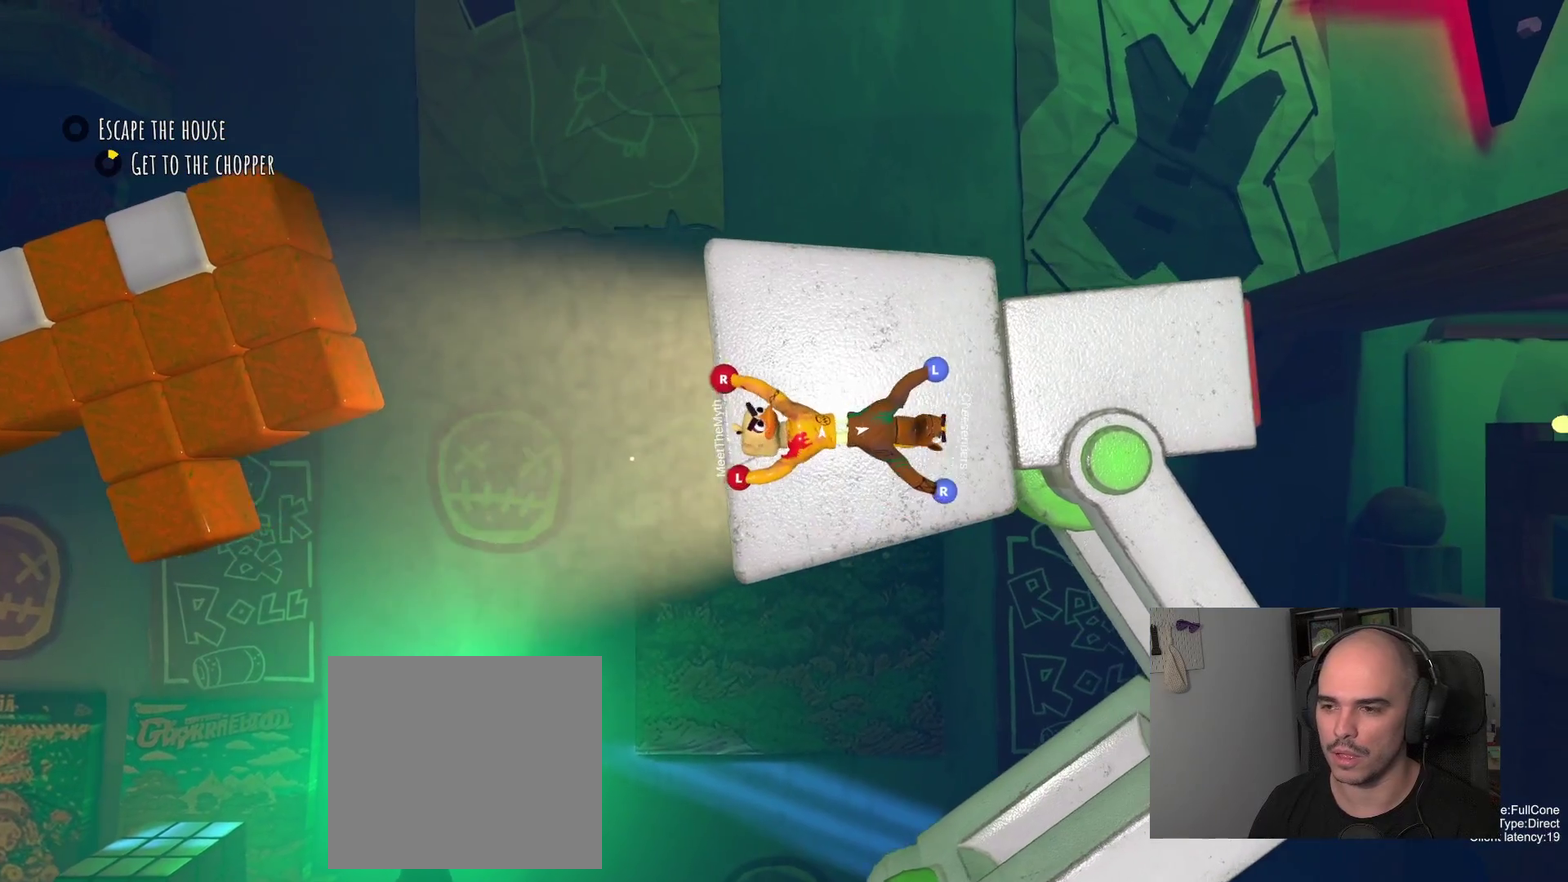
Gameplay with a controller (PlayStation layout); each line is a JSON object with the inputs held at the frame after it. "events" lists button and stick changes between this image and that frame as [ms after this image, input, new state], when the widget could be followed in between. This document gives stick clicks only as held states, not as events.
{"buttons": [], "left_stick": "right", "right_stick": "center", "events": []}
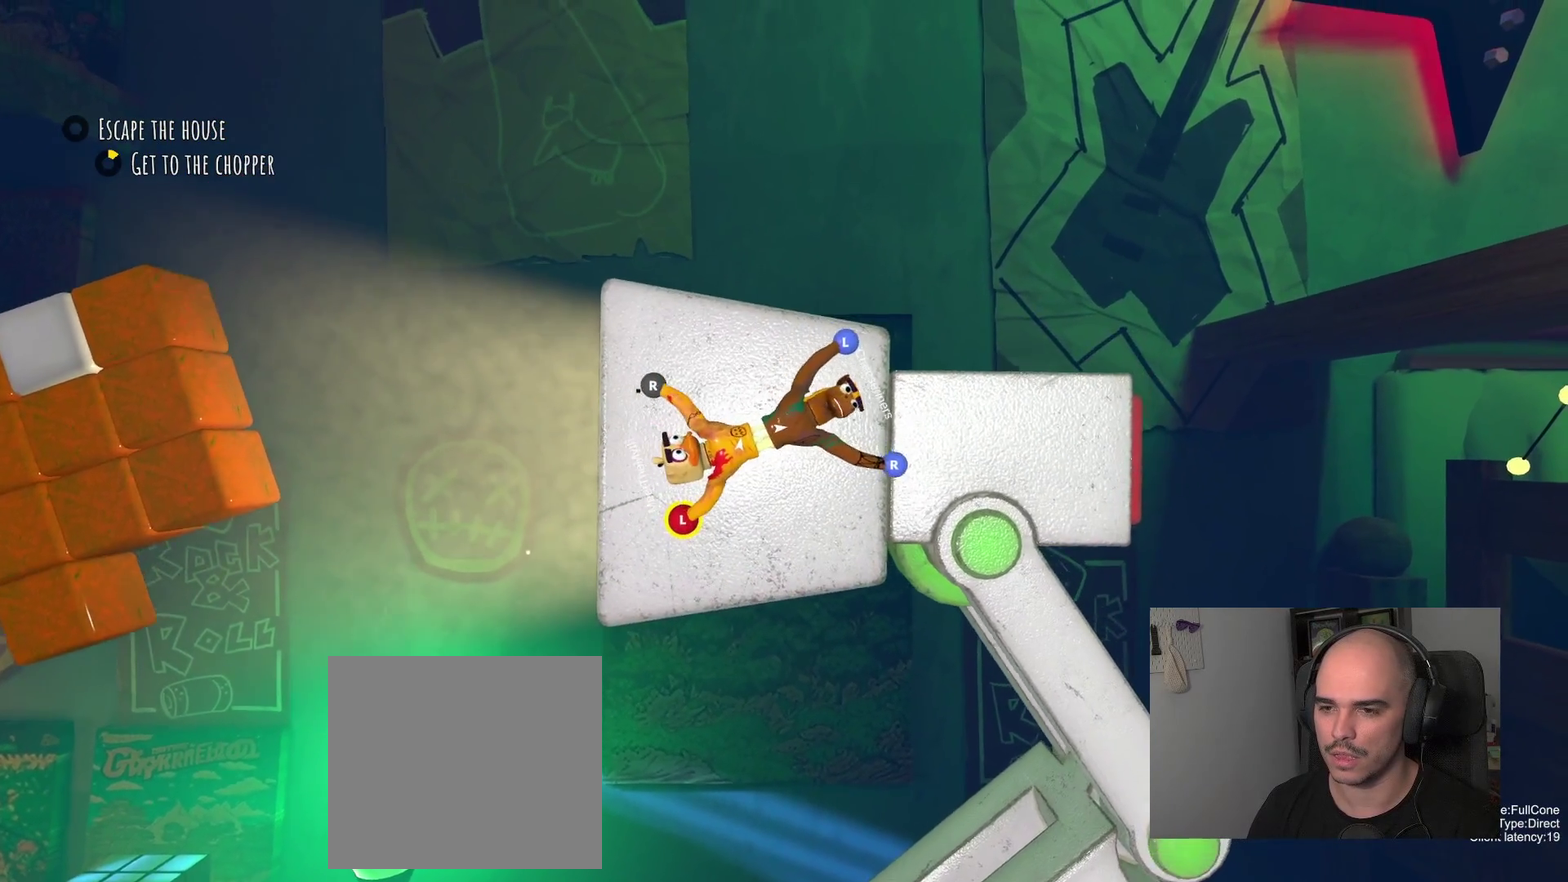
{"buttons": [], "left_stick": "down", "right_stick": "center", "events": [[250, "left_stick", "up-left"], [367, "left_stick", "down"]]}
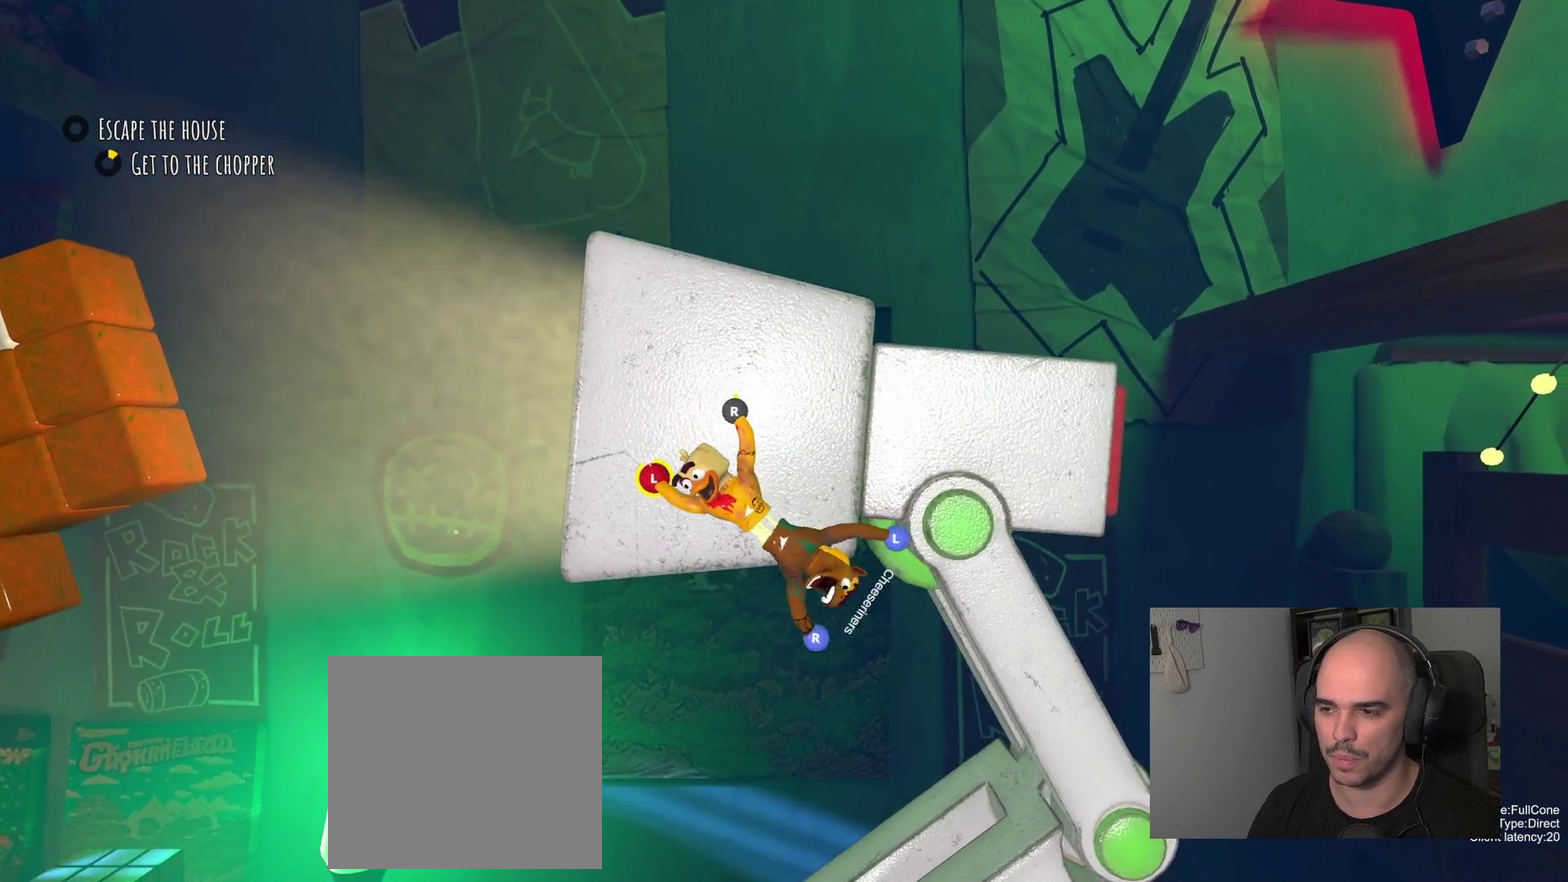
{"buttons": [], "left_stick": "down-left", "right_stick": "center", "events": [[100, "left_stick", "down-left"]]}
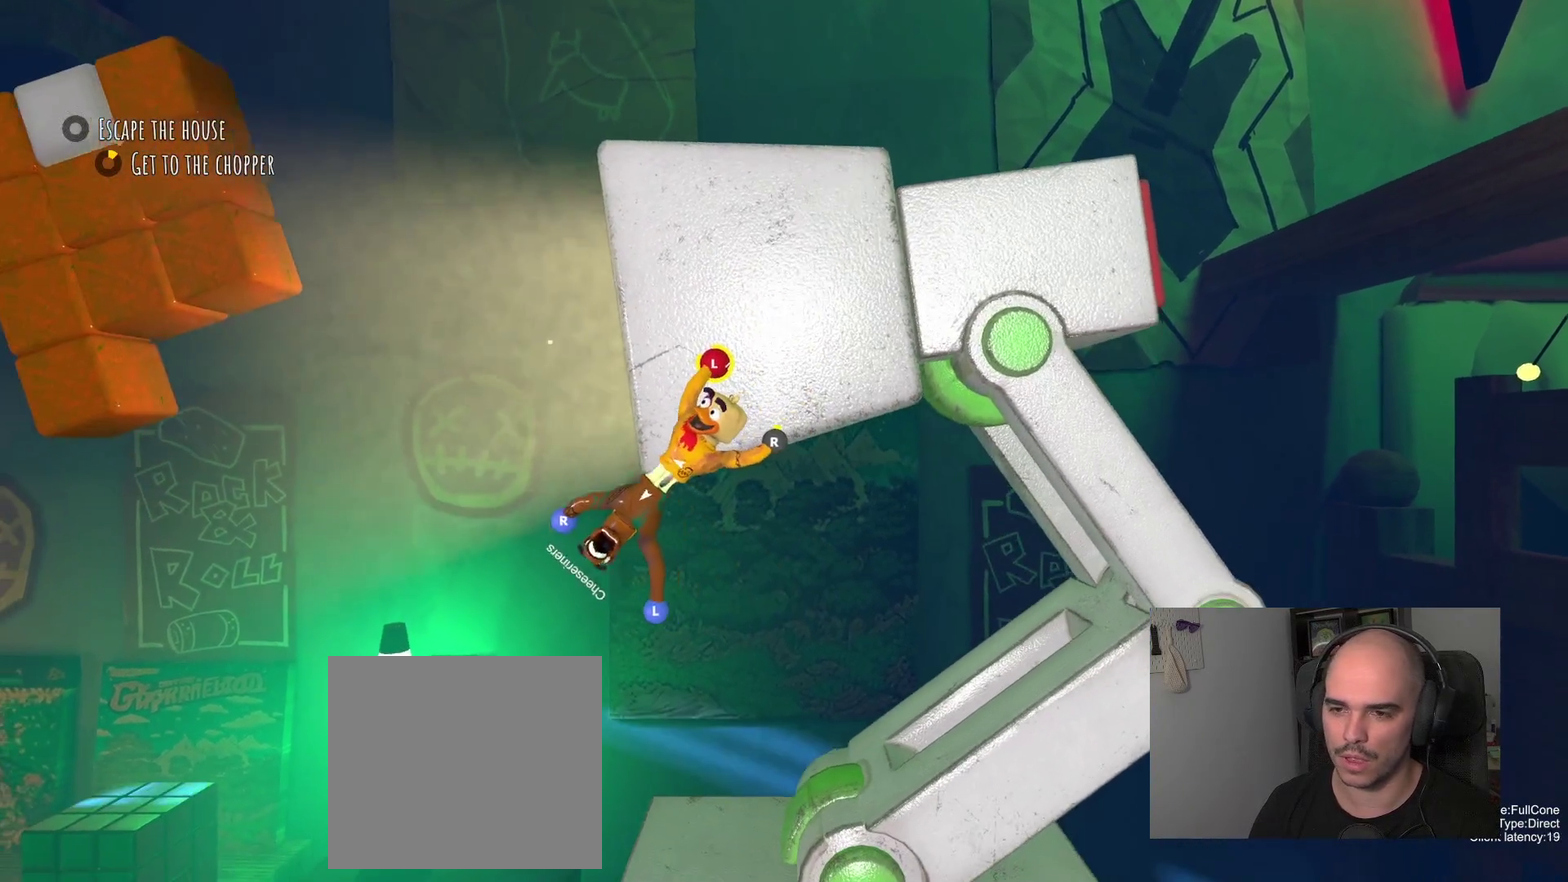
{"buttons": [], "left_stick": "up", "right_stick": "center", "events": [[33, "left_stick", "left"], [250, "left_stick", "up-left"], [350, "left_stick", "up"]]}
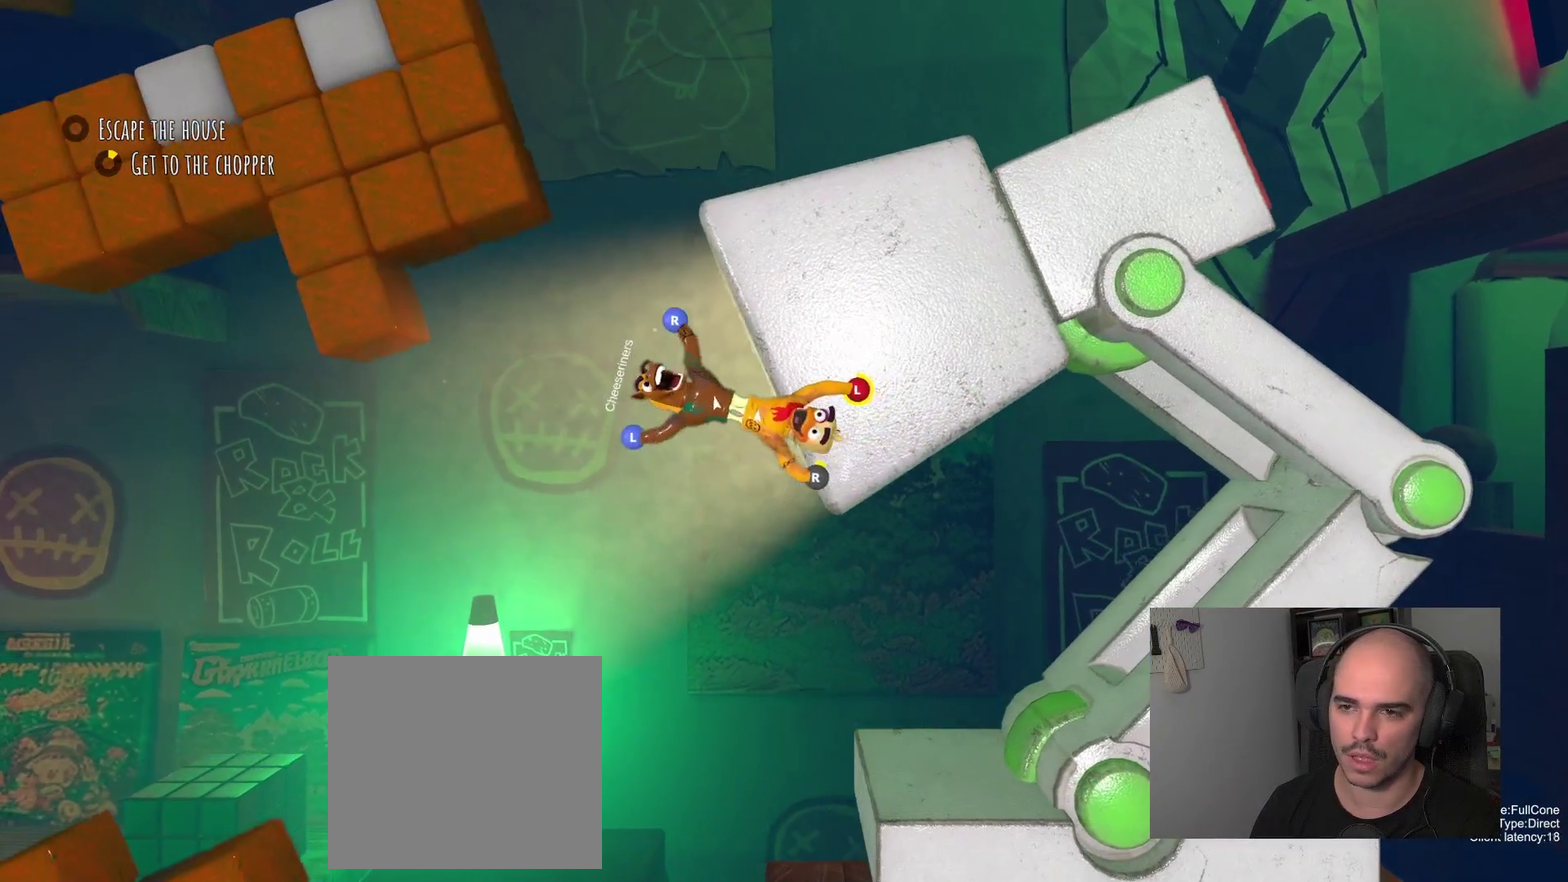
{"buttons": [], "left_stick": "down-right", "right_stick": "center", "events": [[133, "left_stick", "up-right"], [383, "left_stick", "right"], [483, "left_stick", "down-right"]]}
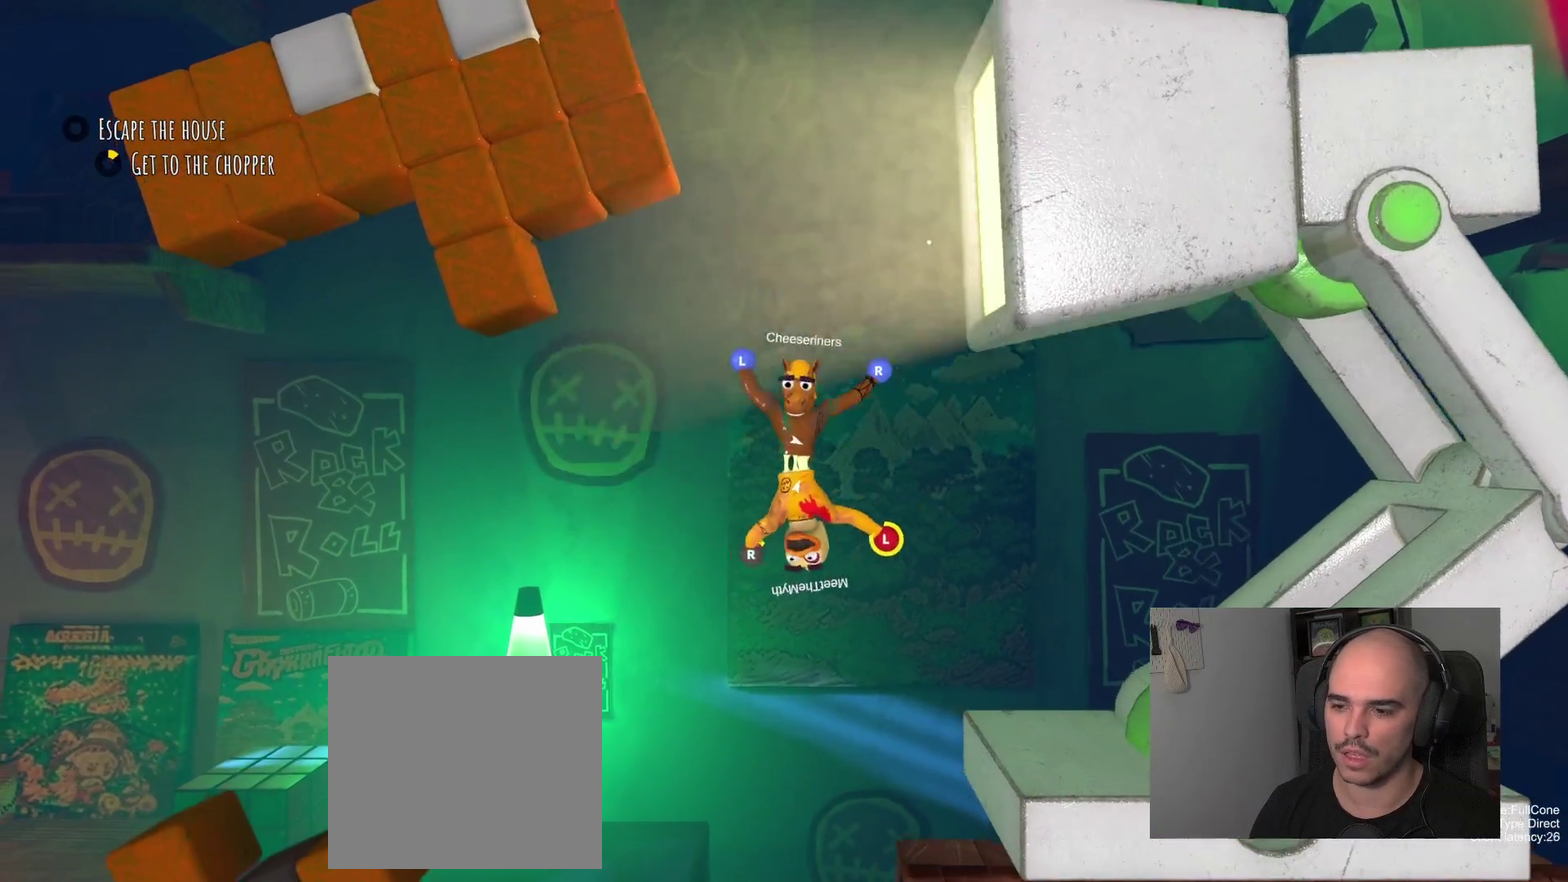
{"buttons": ["R2"], "left_stick": "down-right", "right_stick": "center"}
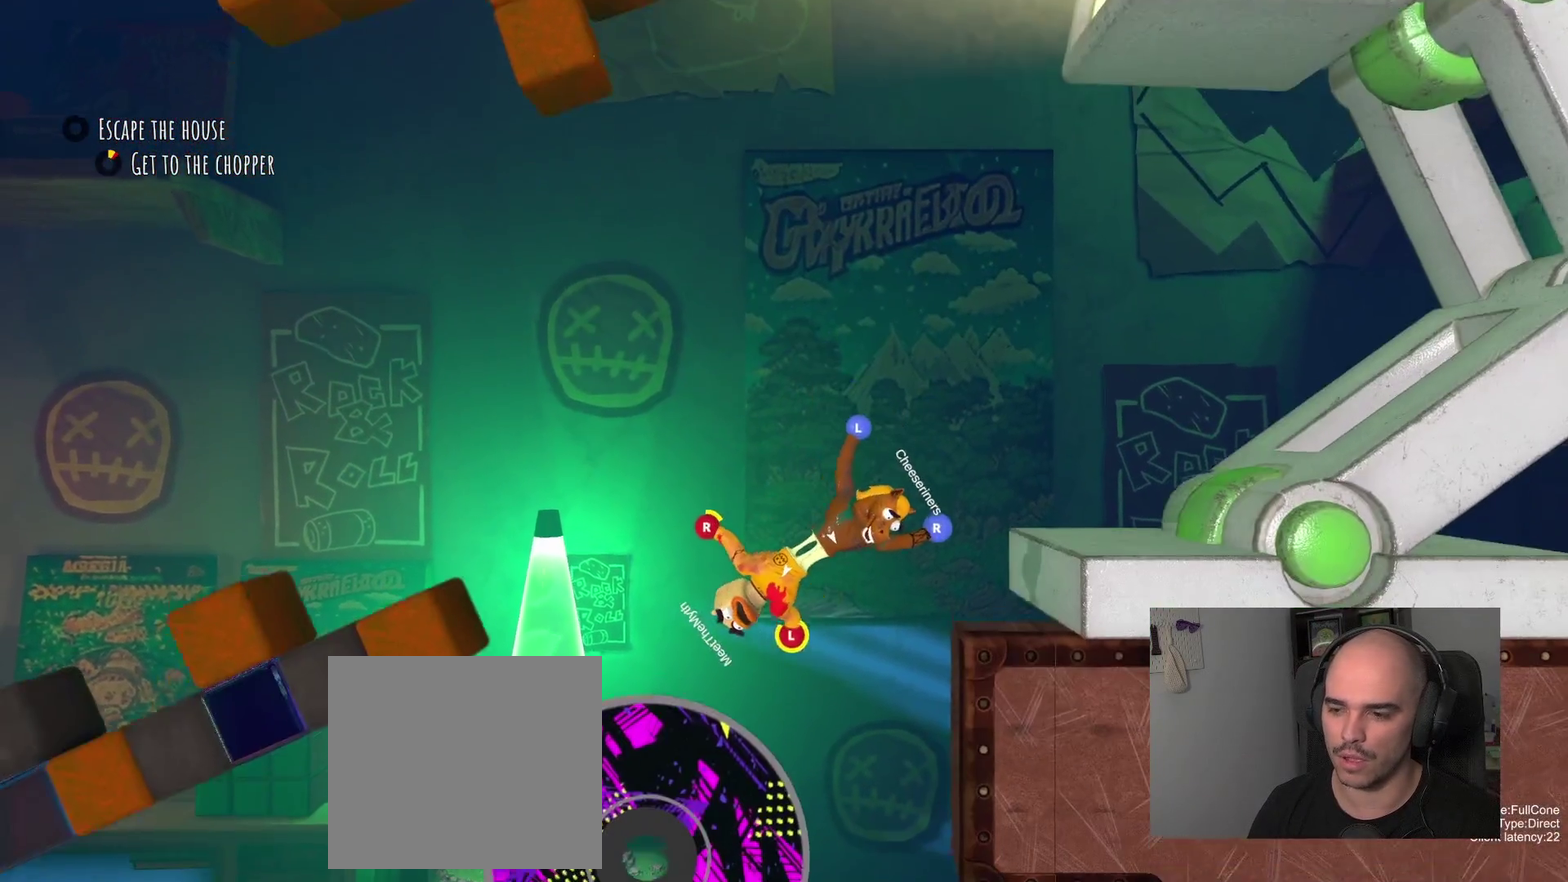
{"buttons": ["R2"], "left_stick": "down-right", "right_stick": "center"}
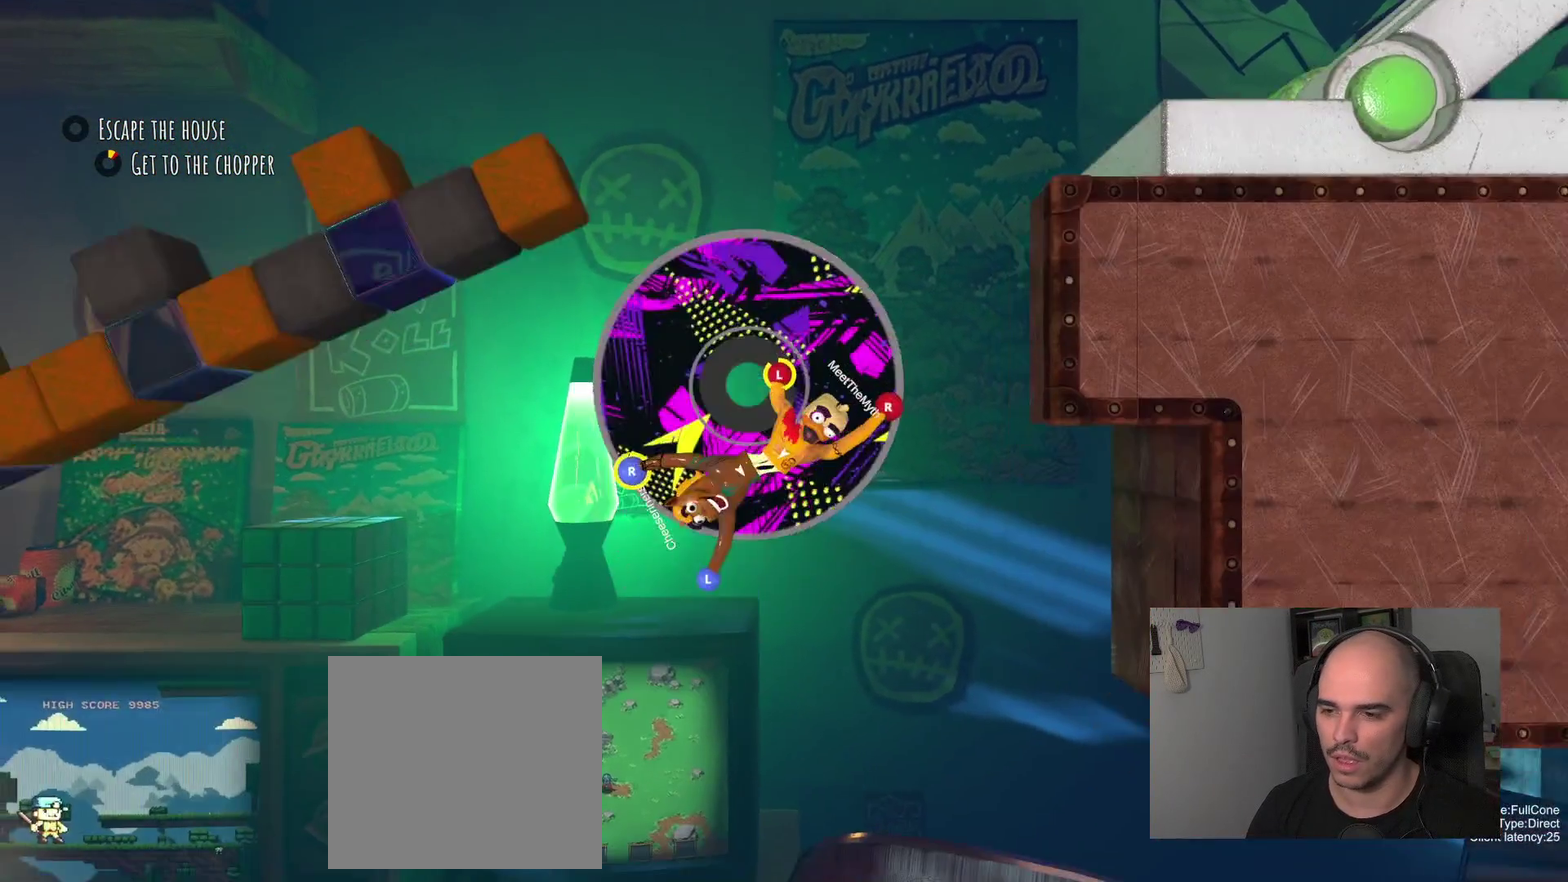
{"buttons": ["R2"], "left_stick": "up-left", "right_stick": "center"}
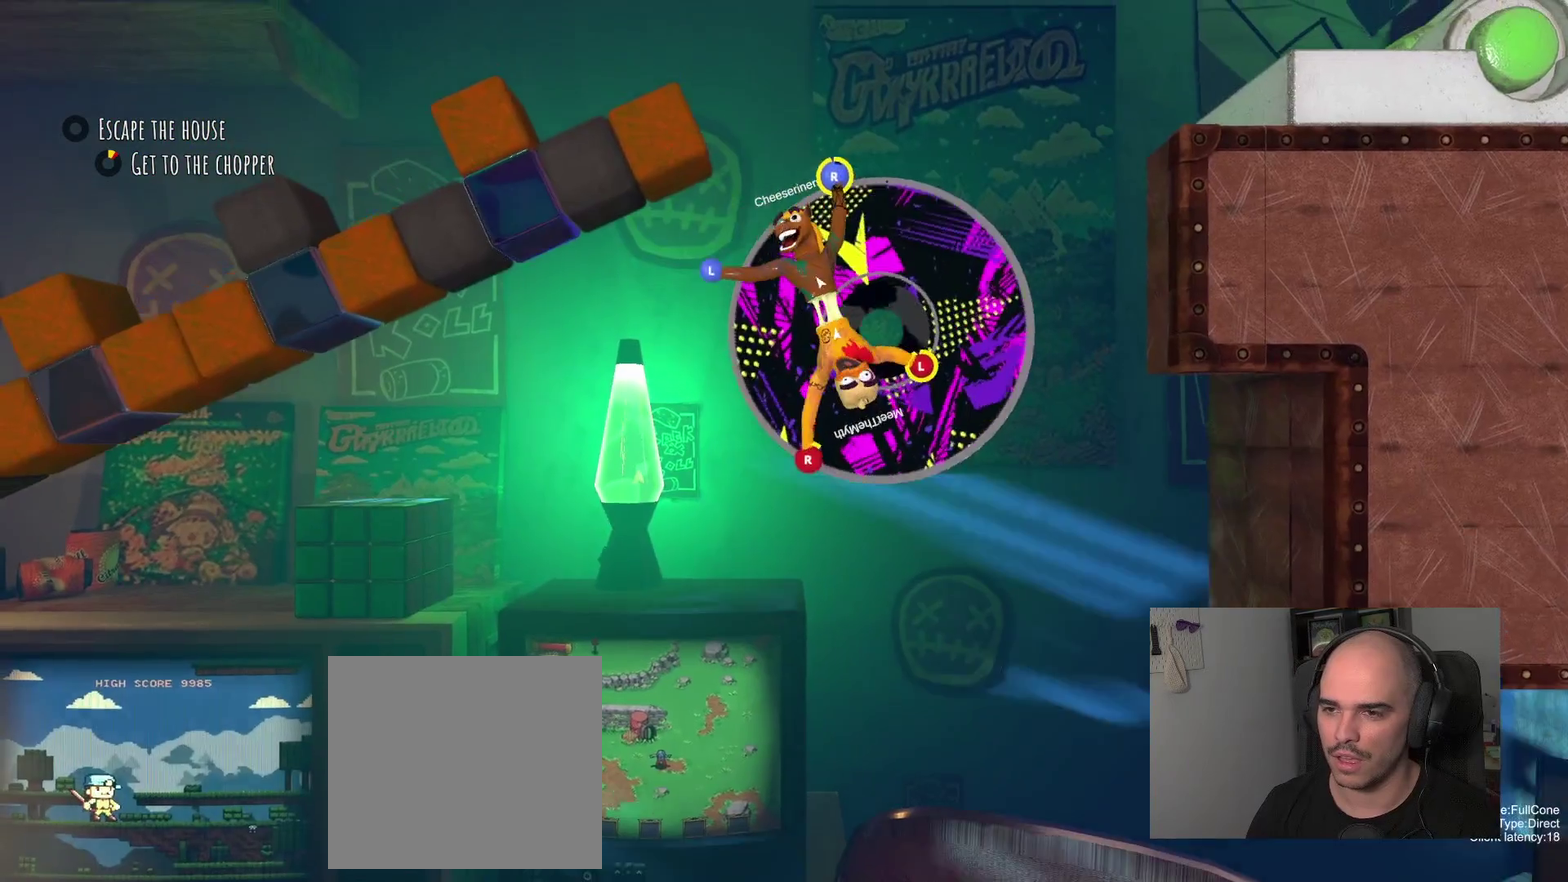
{"buttons": [], "left_stick": "right", "right_stick": "center", "events": [[17, "left_stick", "up"], [83, "R2", "up"], [83, "left_stick", "down-left"], [133, "left_stick", "up-right"], [400, "left_stick", "right"]]}
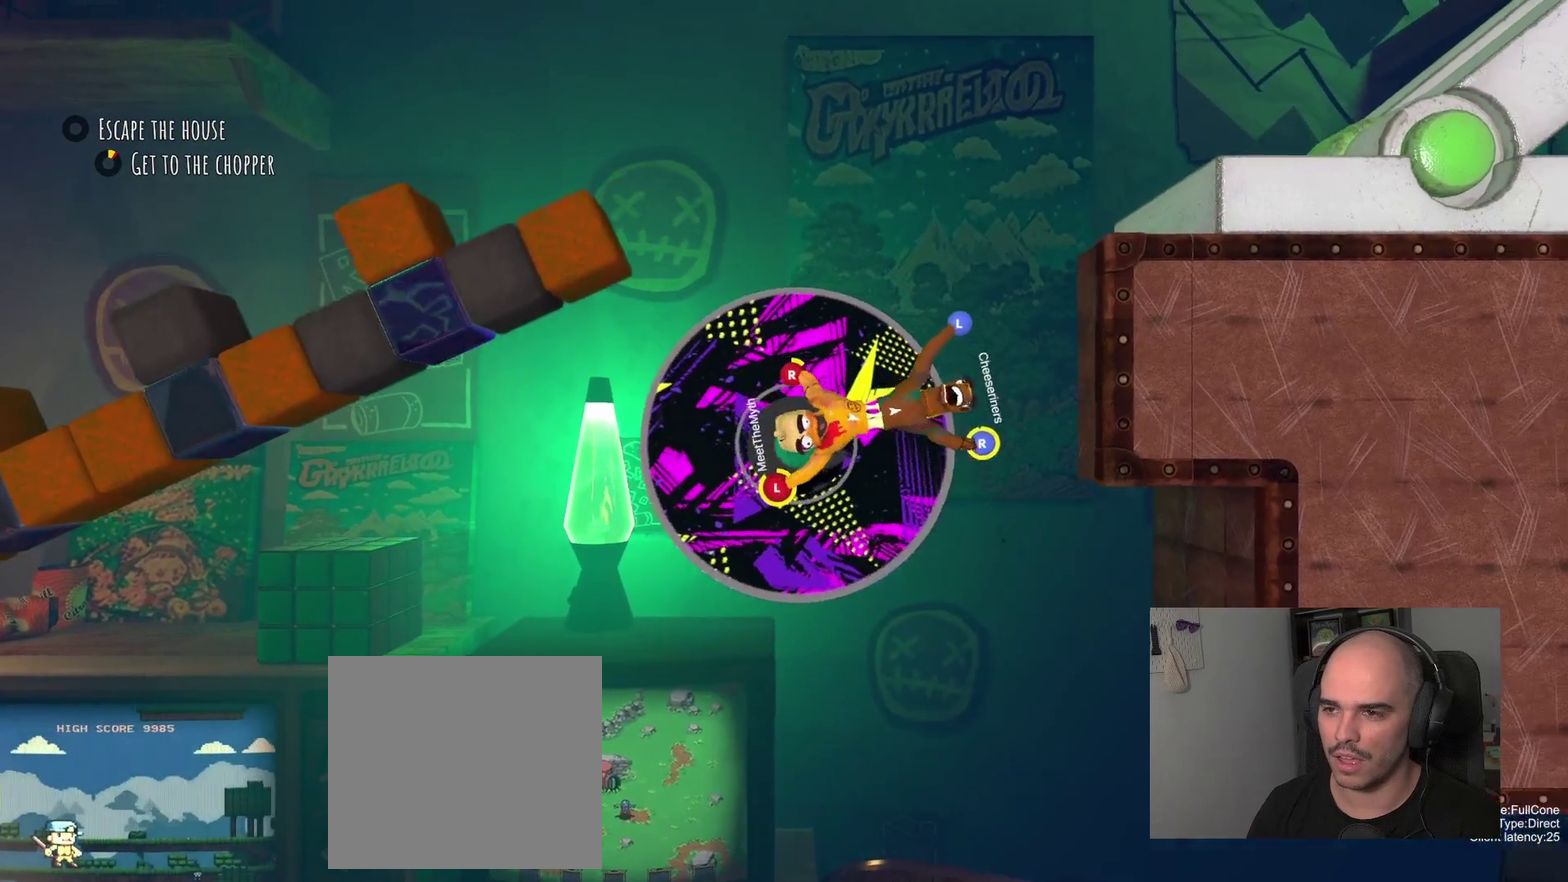
{"buttons": [], "left_stick": "down-left", "right_stick": "center", "events": [[50, "R2", "down"], [483, "left_stick", "down-left"], [500, "R2", "up"]]}
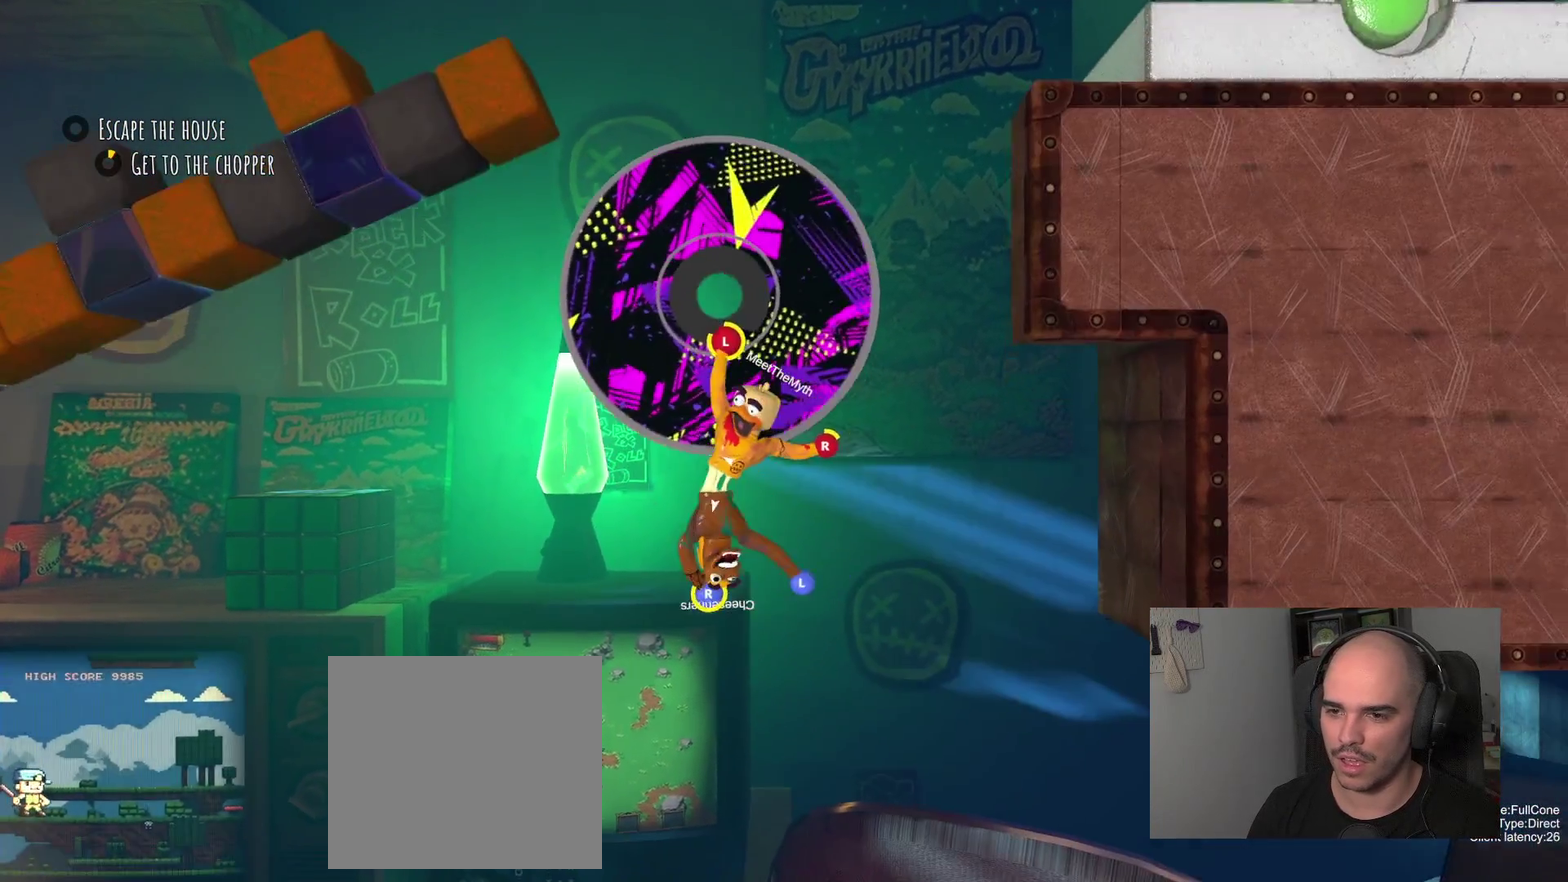
{"buttons": [], "left_stick": "up-right", "right_stick": "center", "events": [[33, "left_stick", "left"], [233, "left_stick", "up-left"], [417, "left_stick", "up-right"]]}
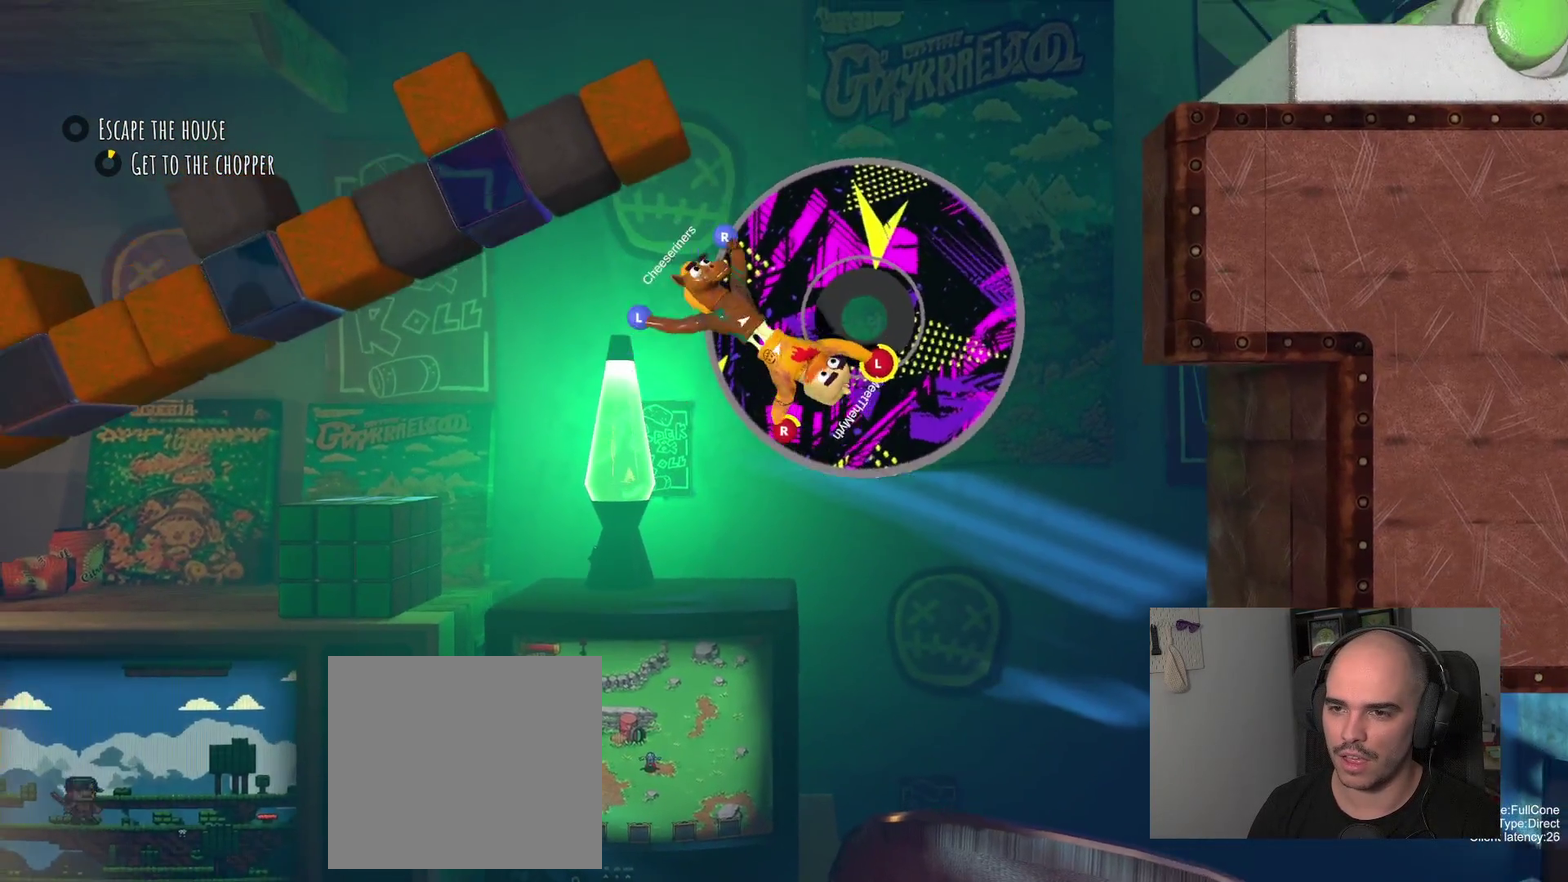
{"buttons": [], "left_stick": "down-right", "right_stick": "center", "events": [[133, "left_stick", "right"], [250, "left_stick", "down-right"]]}
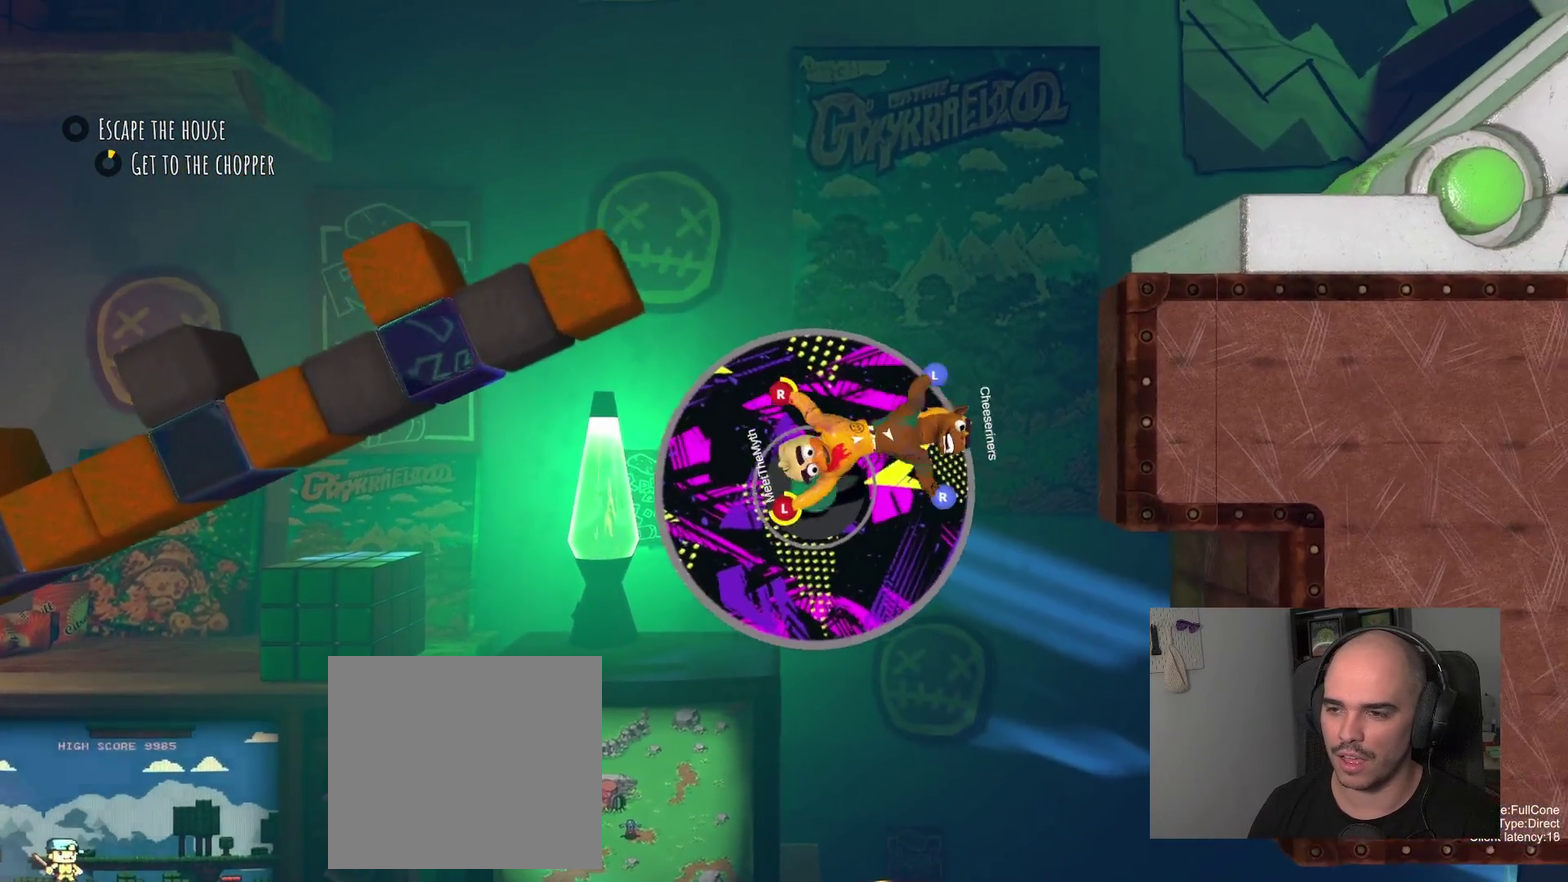
{"buttons": [], "left_stick": "up-right", "right_stick": "center", "events": [[150, "left_stick", "down-left"], [450, "left_stick", "up-right"]]}
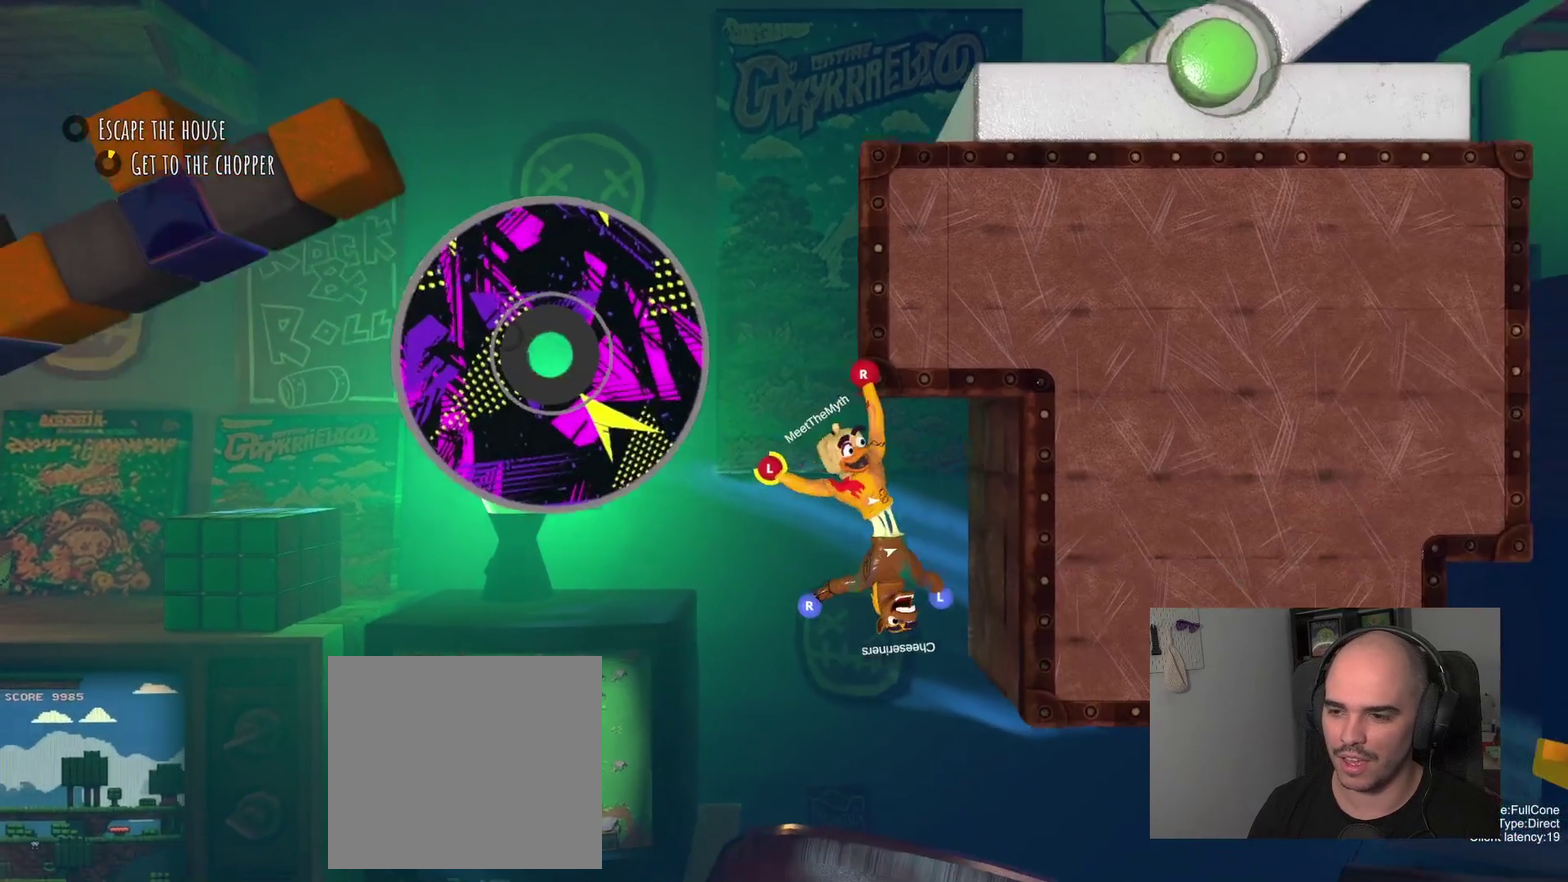
{"buttons": ["R2"], "left_stick": "up-left", "right_stick": "center", "events": [[17, "left_stick", "down-left"], [167, "R2", "down"], [367, "left_stick", "up"], [467, "left_stick", "up-left"]]}
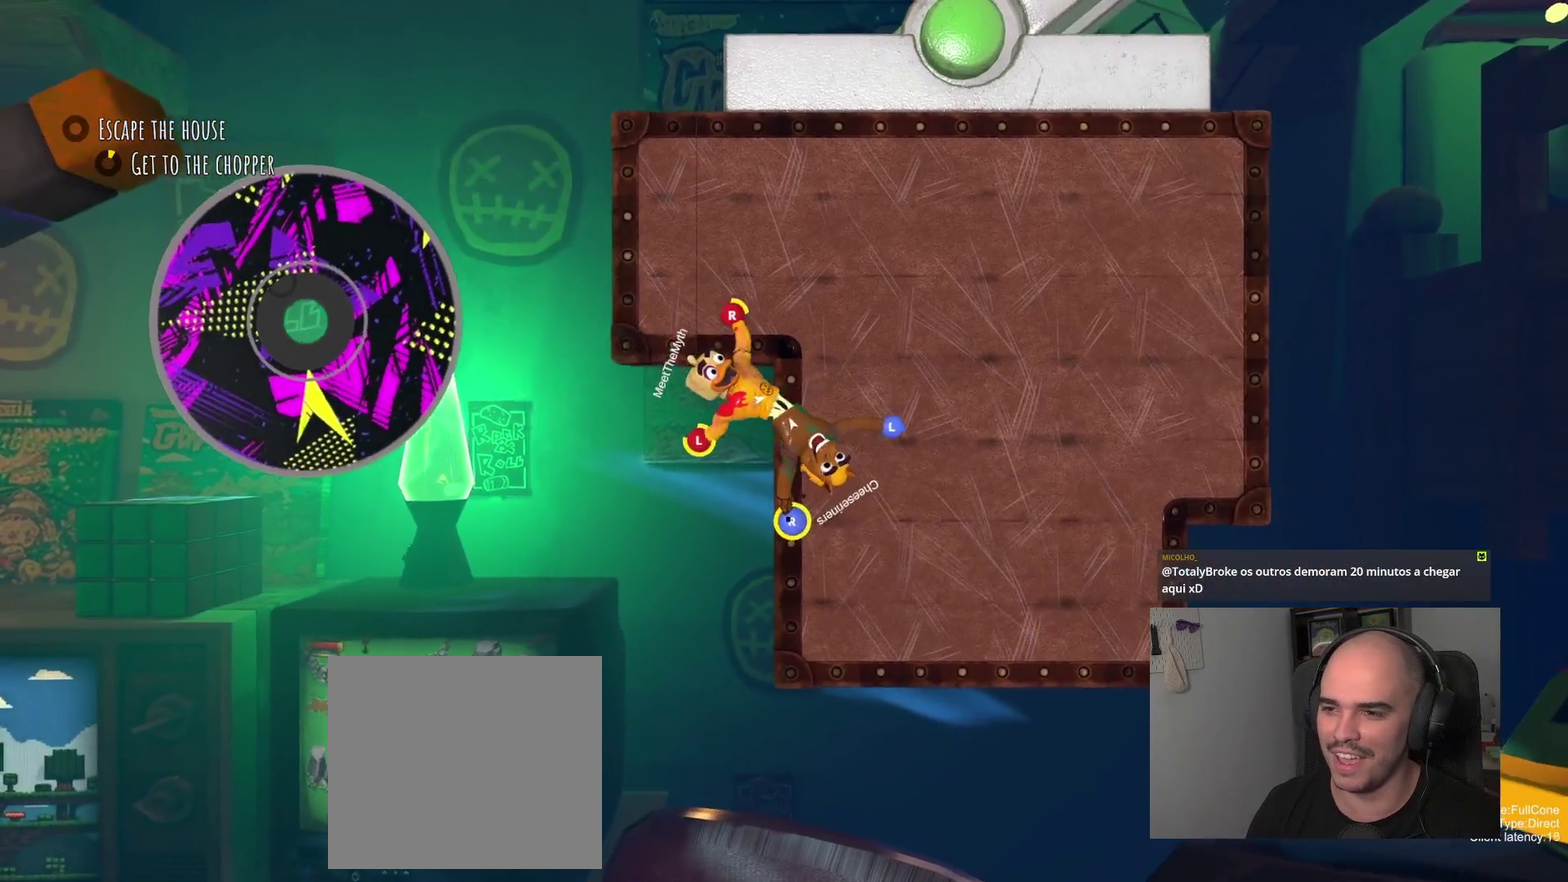
{"buttons": [], "left_stick": "up-right", "right_stick": "center", "events": [[17, "left_stick", "down-right"], [33, "R2", "up"], [217, "left_stick", "up-left"], [267, "left_stick", "up"], [400, "left_stick", "up-right"]]}
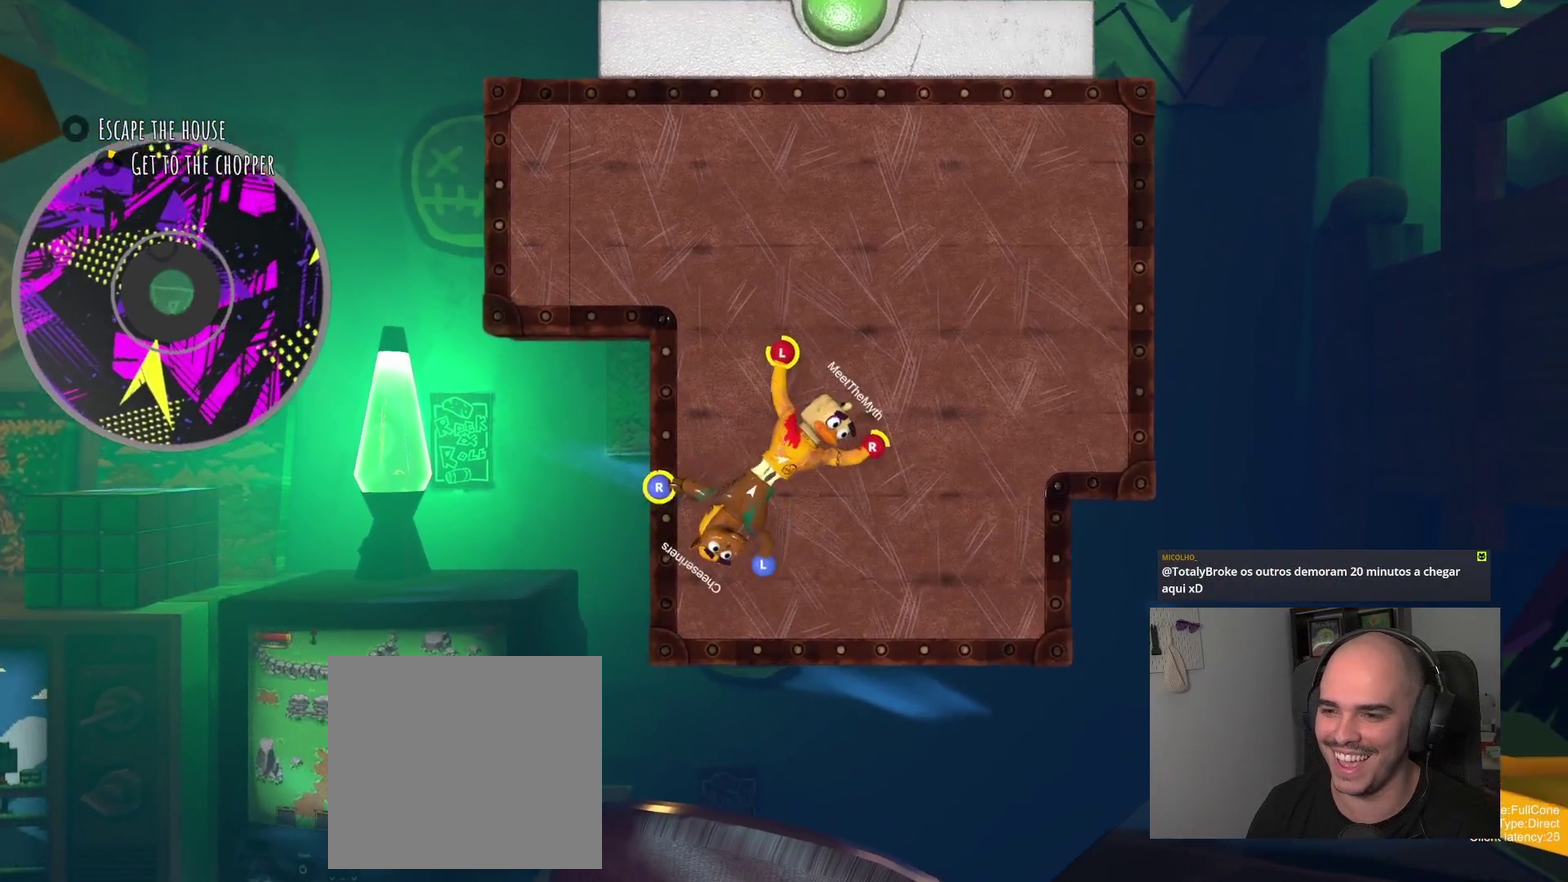
{"buttons": ["R2"], "left_stick": "right", "right_stick": "center", "events": [[200, "left_stick", "down-left"], [317, "left_stick", "right"], [350, "R2", "down"]]}
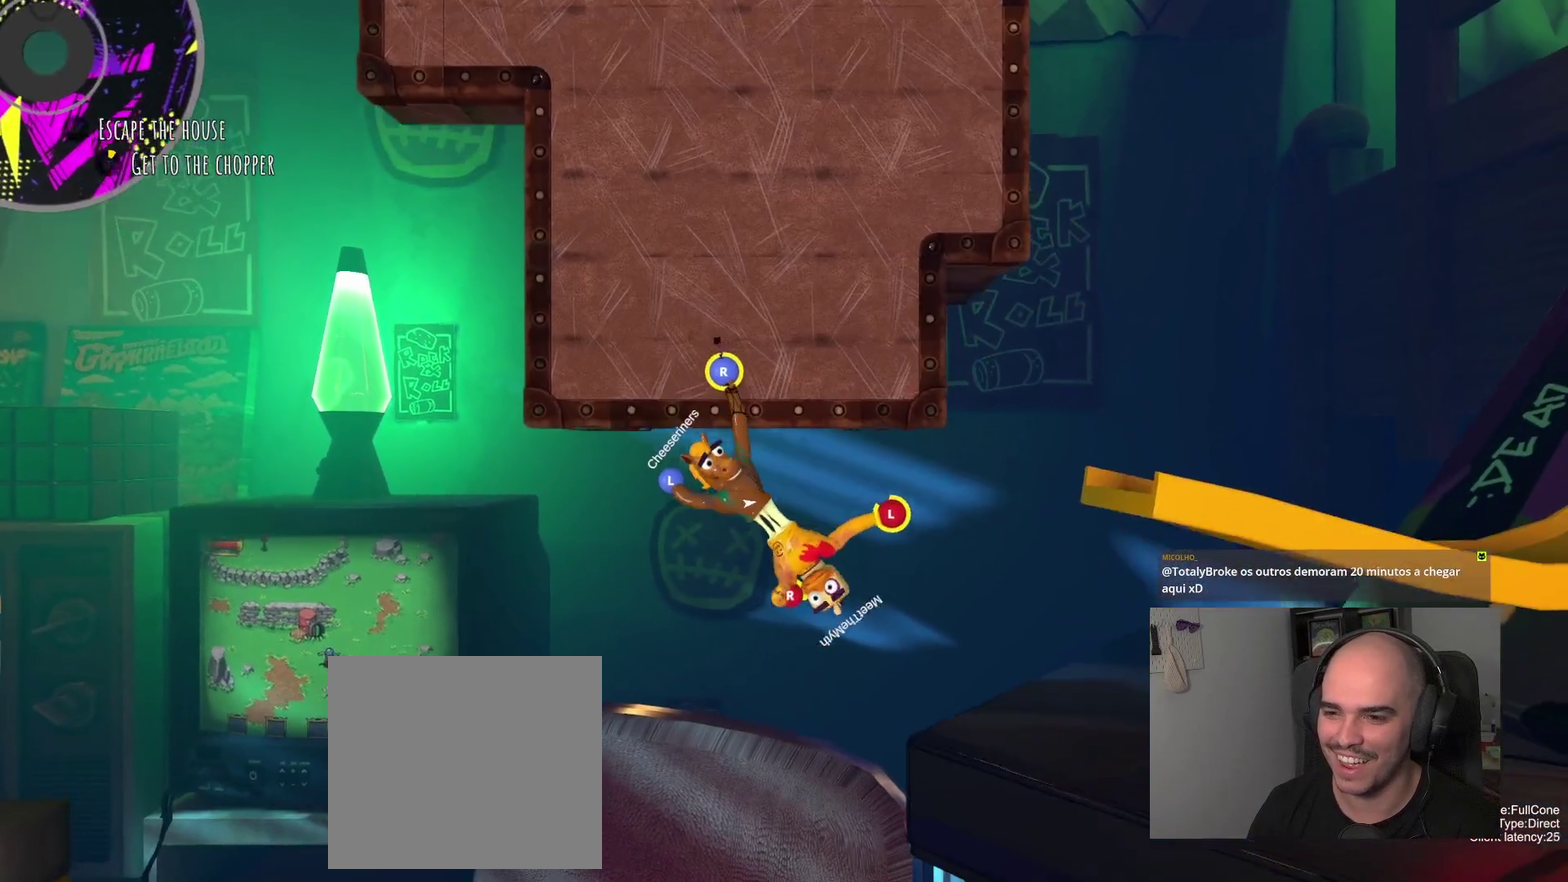
{"buttons": ["R2"], "left_stick": "down-left", "right_stick": "center"}
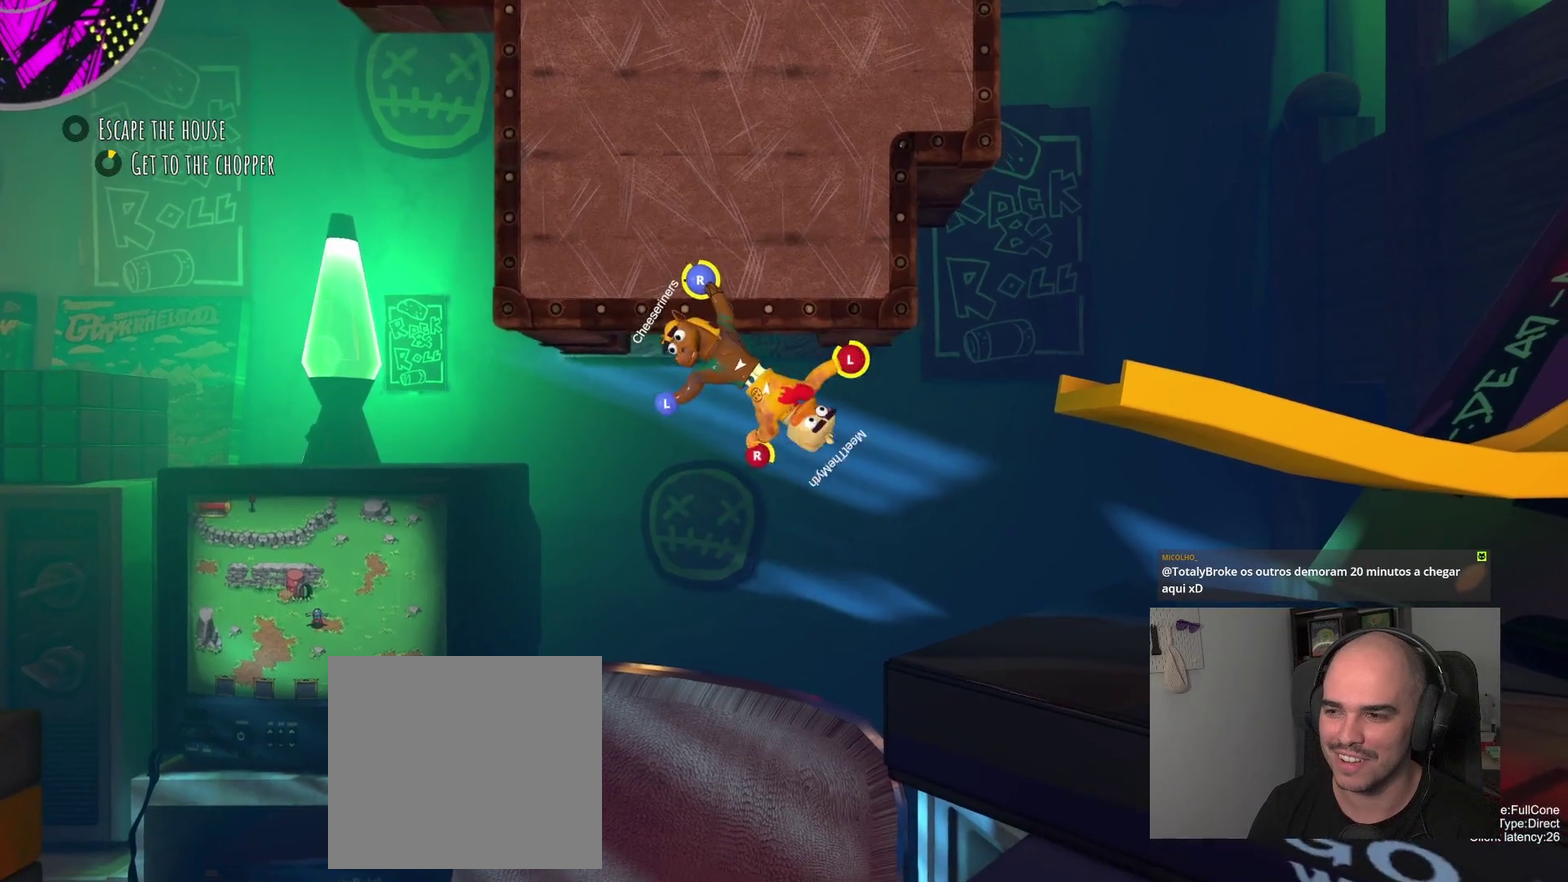
{"buttons": ["R2"], "left_stick": "left", "right_stick": "center"}
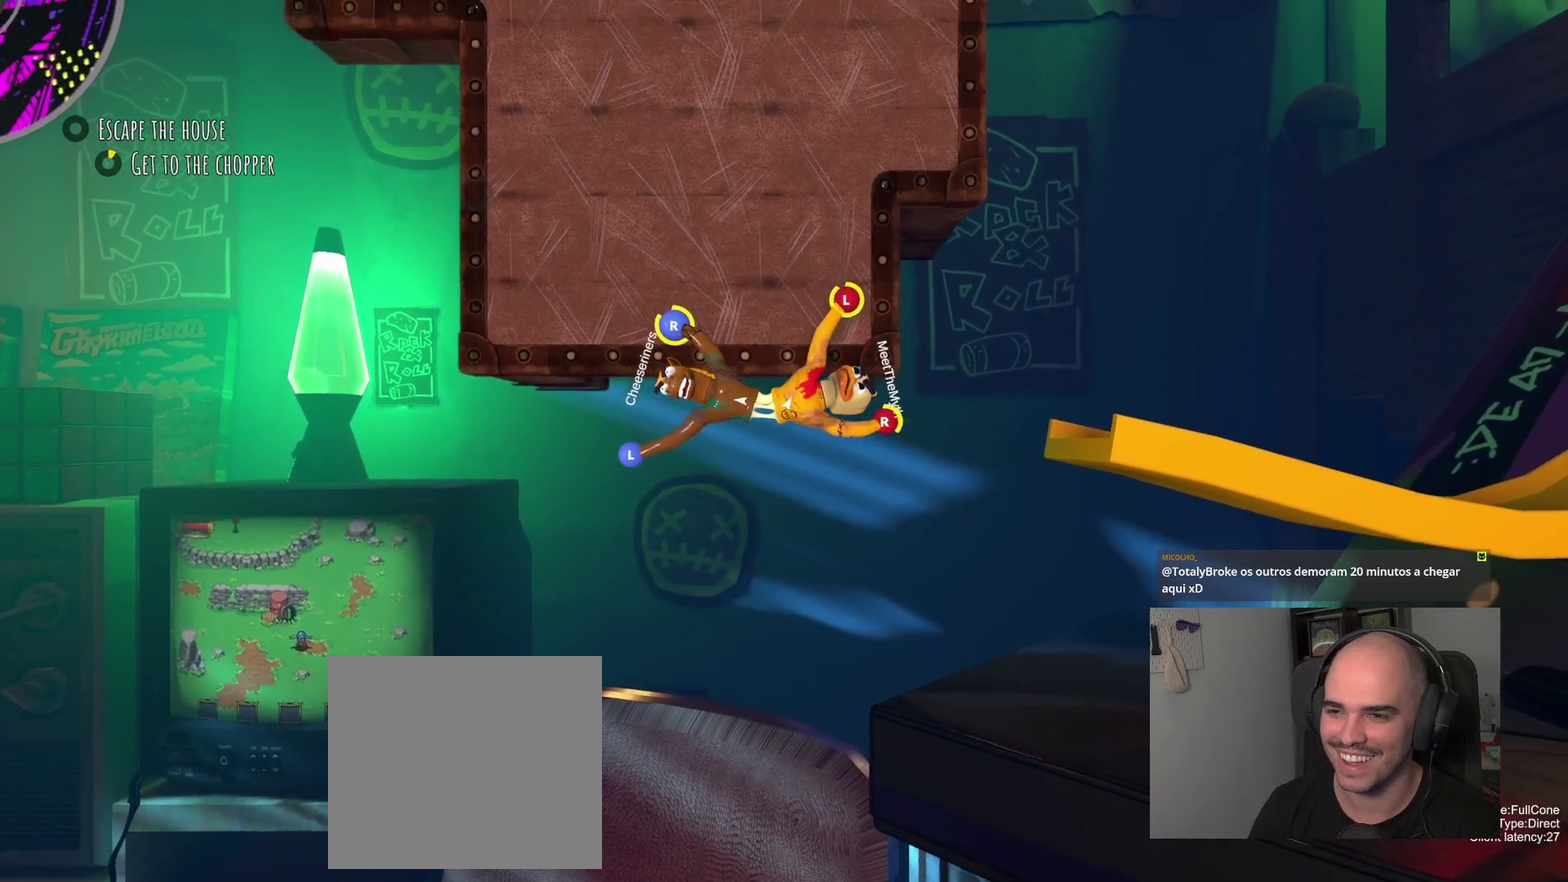
{"buttons": ["R2"], "left_stick": "up-right", "right_stick": "center", "events": [[217, "left_stick", "up-right"]]}
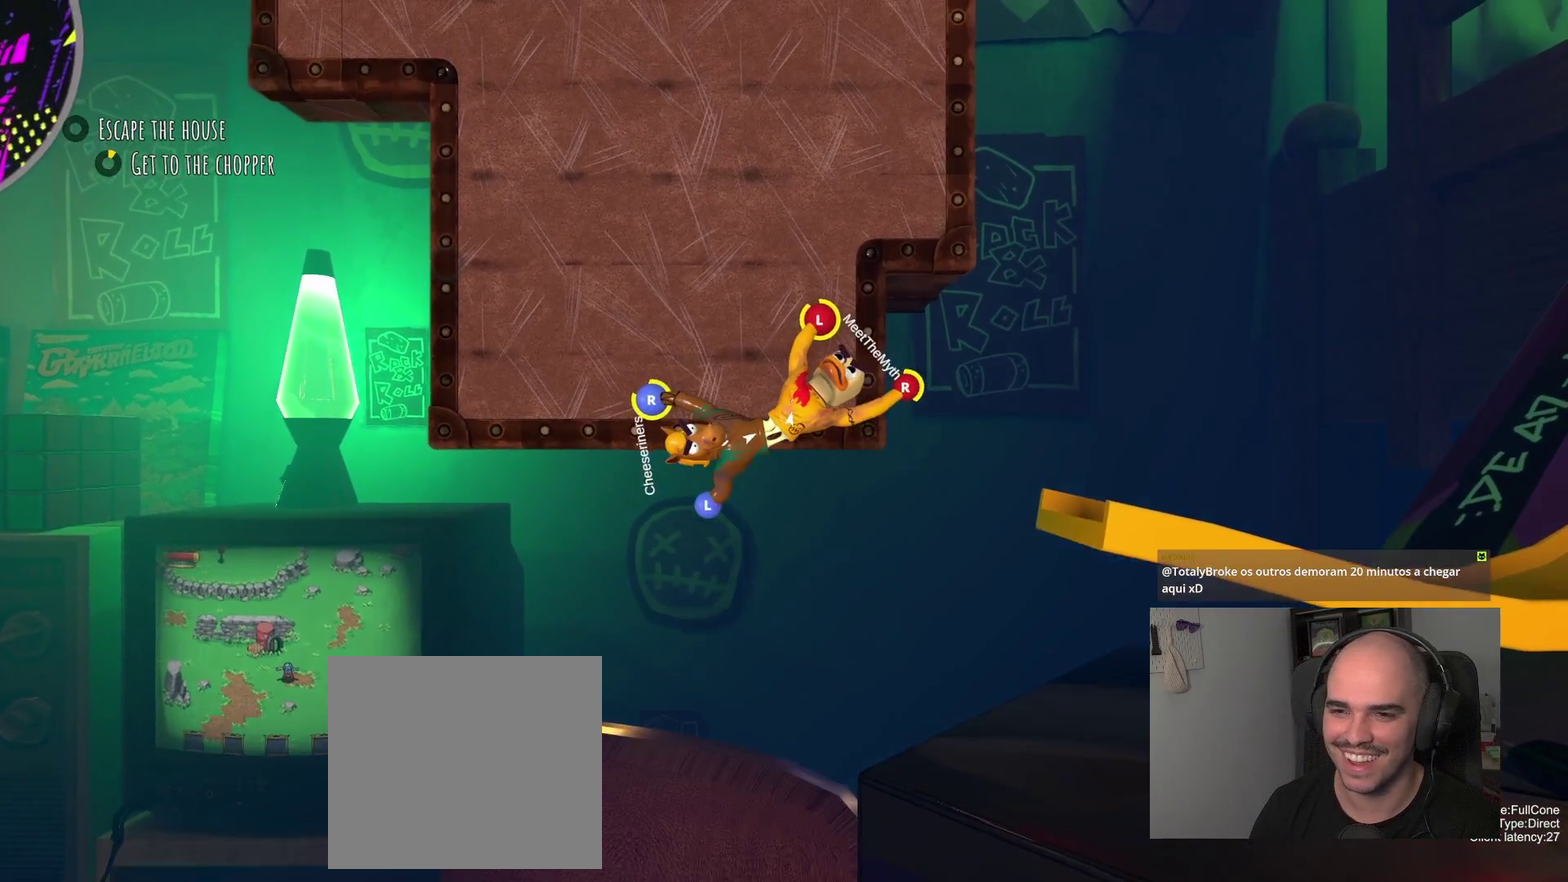
{"buttons": [], "left_stick": "right", "right_stick": "center", "events": [[33, "left_stick", "down-left"], [267, "left_stick", "up-right"], [350, "left_stick", "right"], [383, "R2", "up"]]}
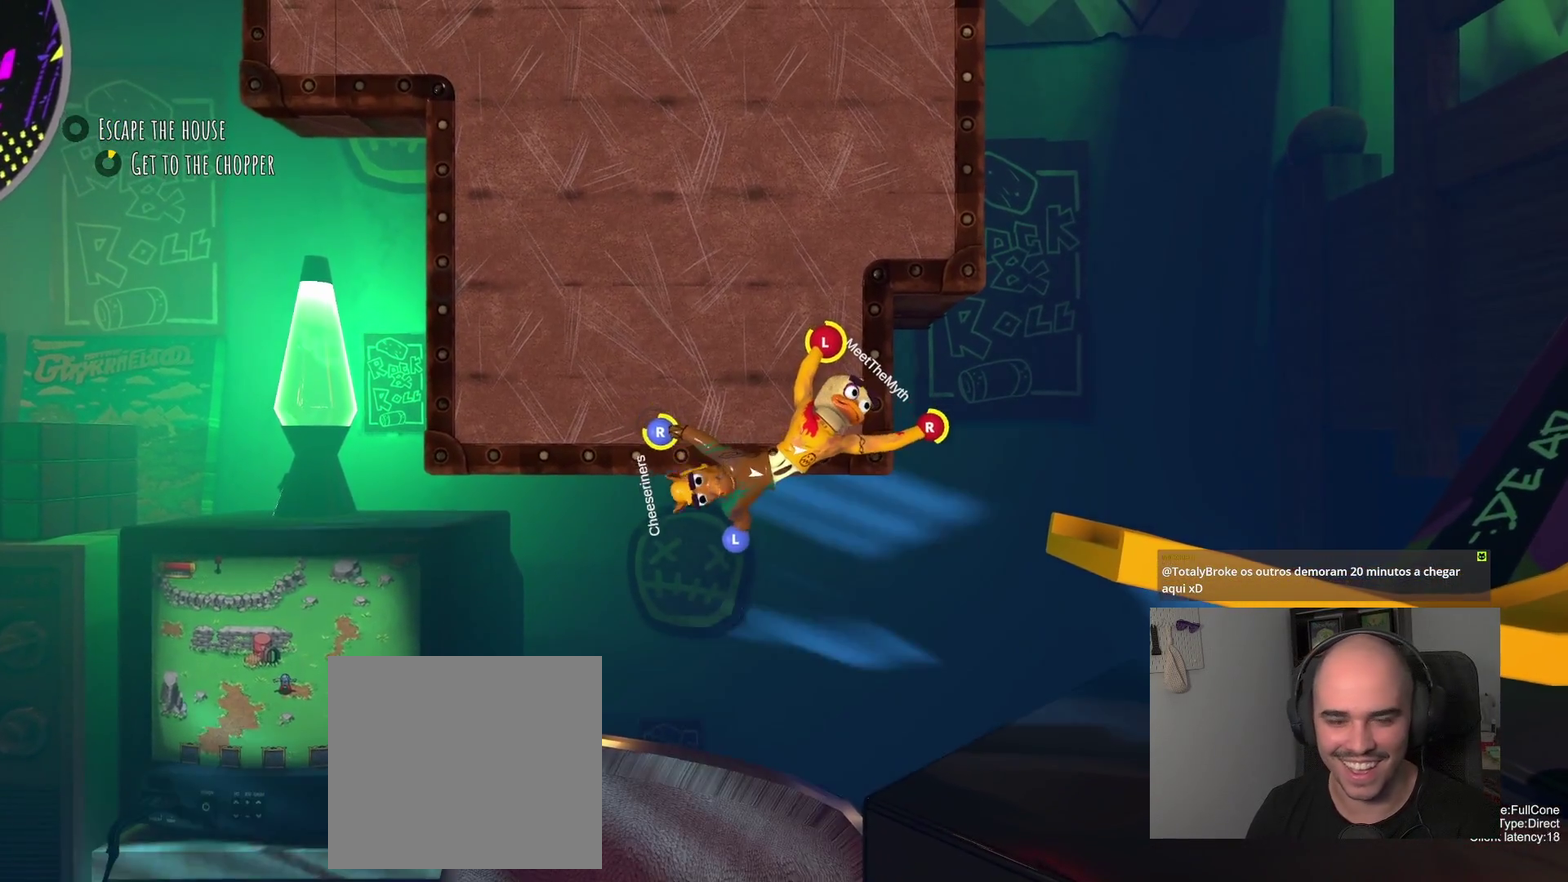
{"buttons": [], "left_stick": "up-right", "right_stick": "center", "events": [[50, "left_stick", "down-right"], [400, "left_stick", "up-right"]]}
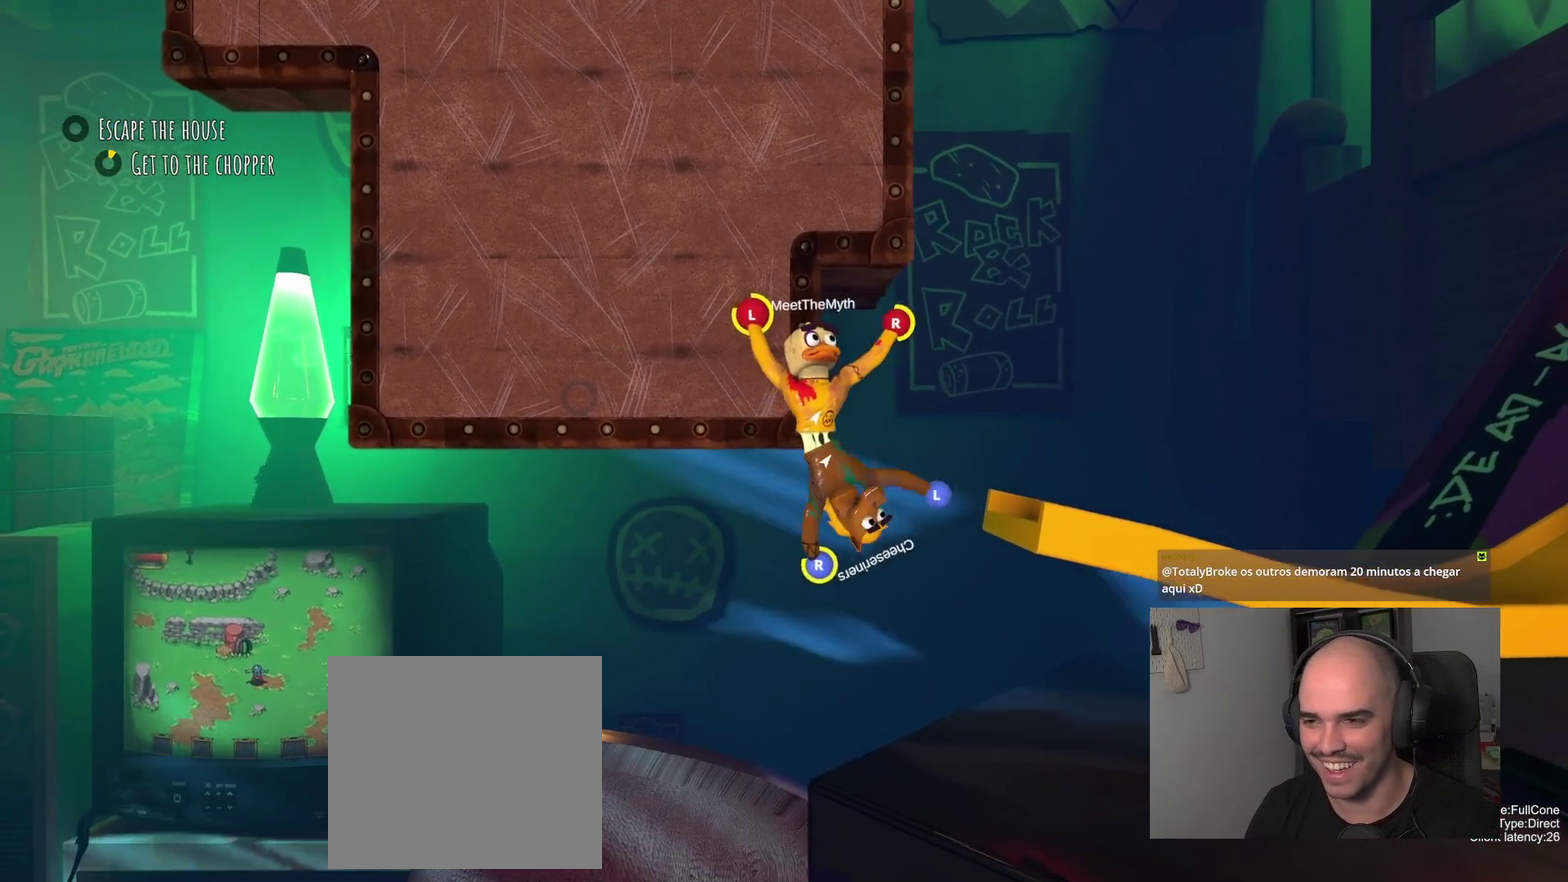
{"buttons": [], "left_stick": "up-left", "right_stick": "center", "events": [[33, "left_stick", "up"], [300, "left_stick", "up-left"]]}
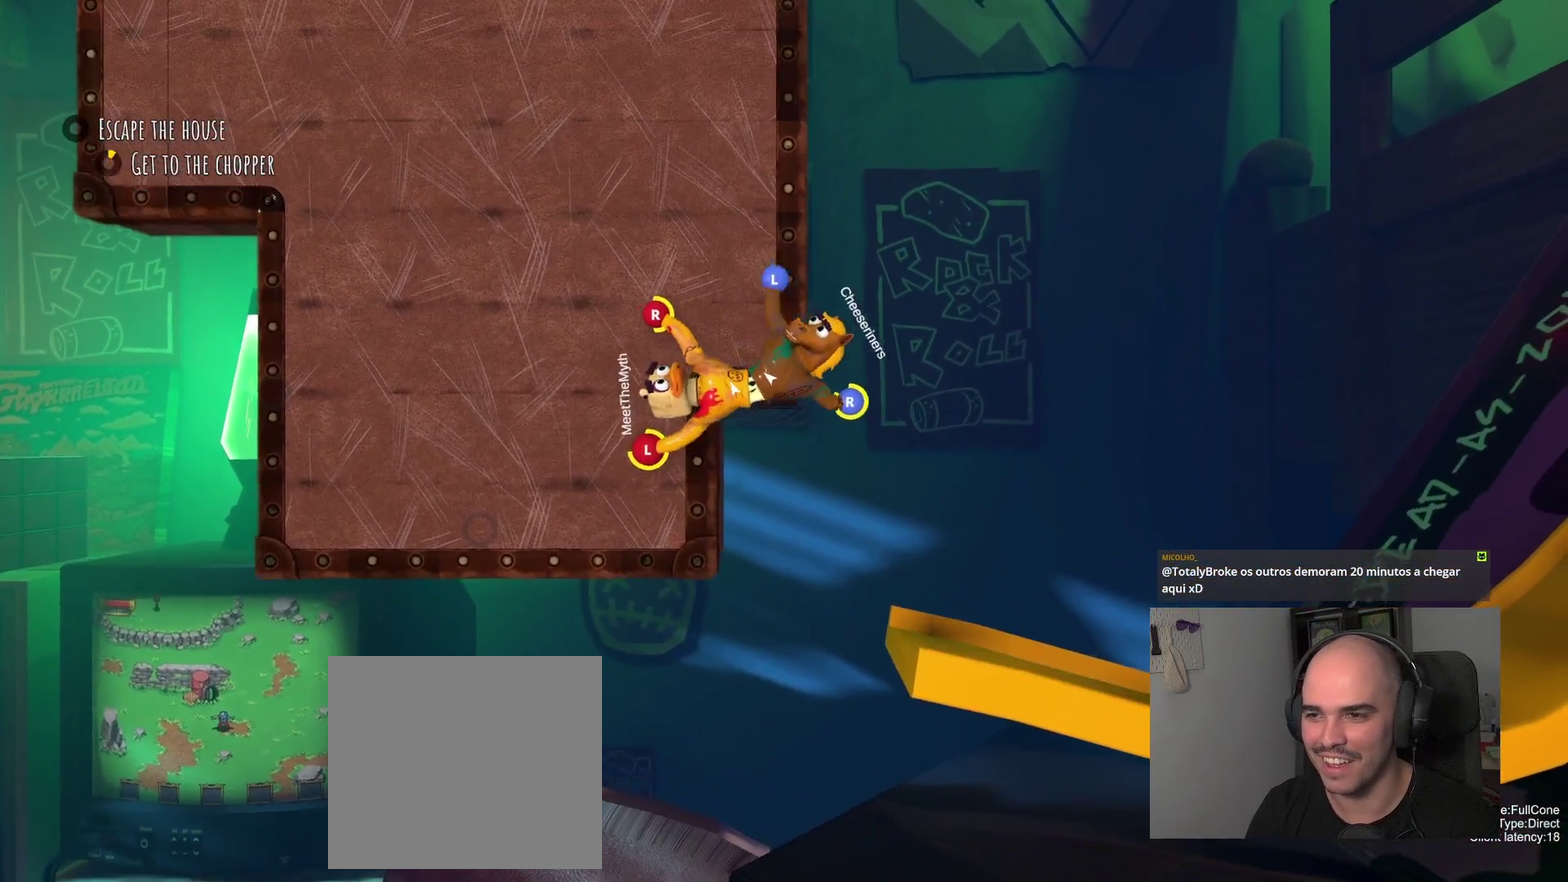
{"buttons": ["L2"], "left_stick": "left", "right_stick": "center", "events": [[183, "L2", "down"], [283, "left_stick", "left"]]}
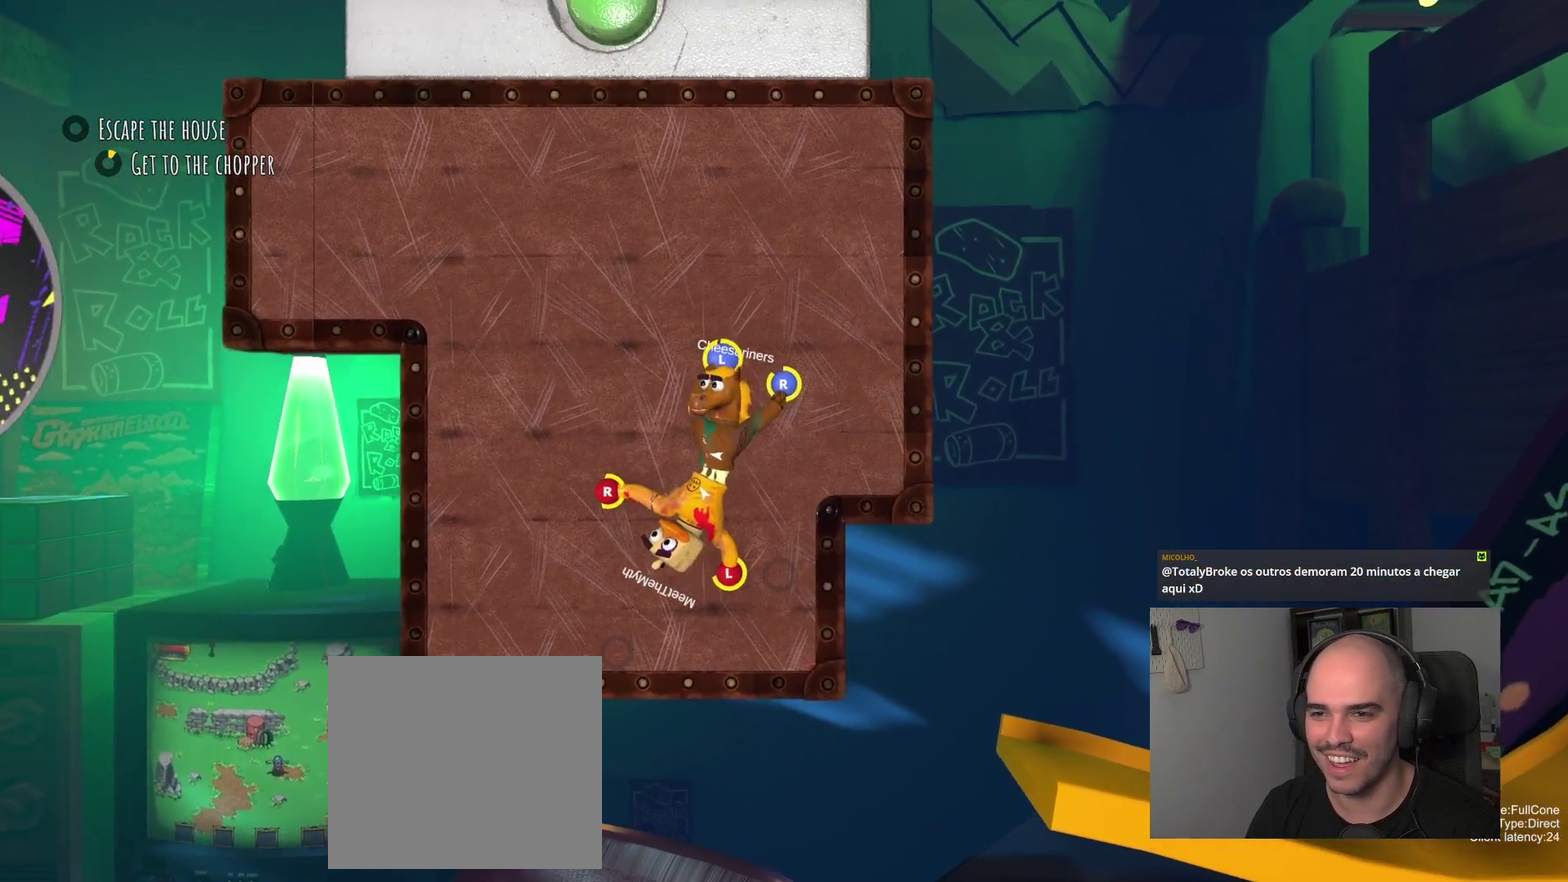
{"buttons": ["L2"], "left_stick": "up", "right_stick": "center", "events": [[33, "left_stick", "up-left"], [417, "left_stick", "up"]]}
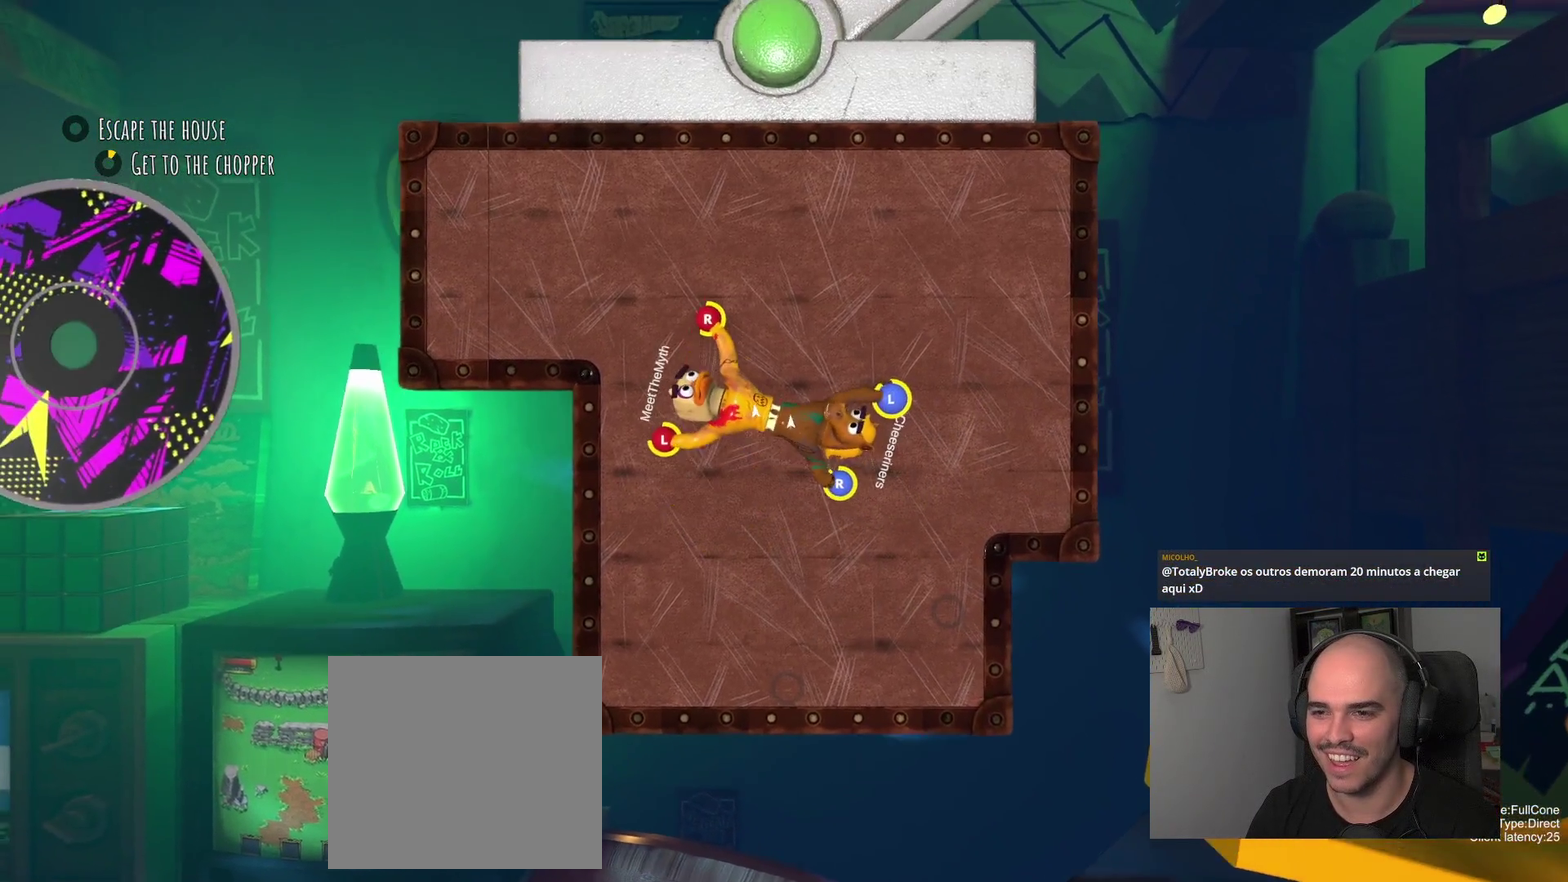
{"buttons": [], "left_stick": "up-right", "right_stick": "center", "events": [[267, "left_stick", "down-left"], [467, "L2", "up"], [483, "left_stick", "up-right"]]}